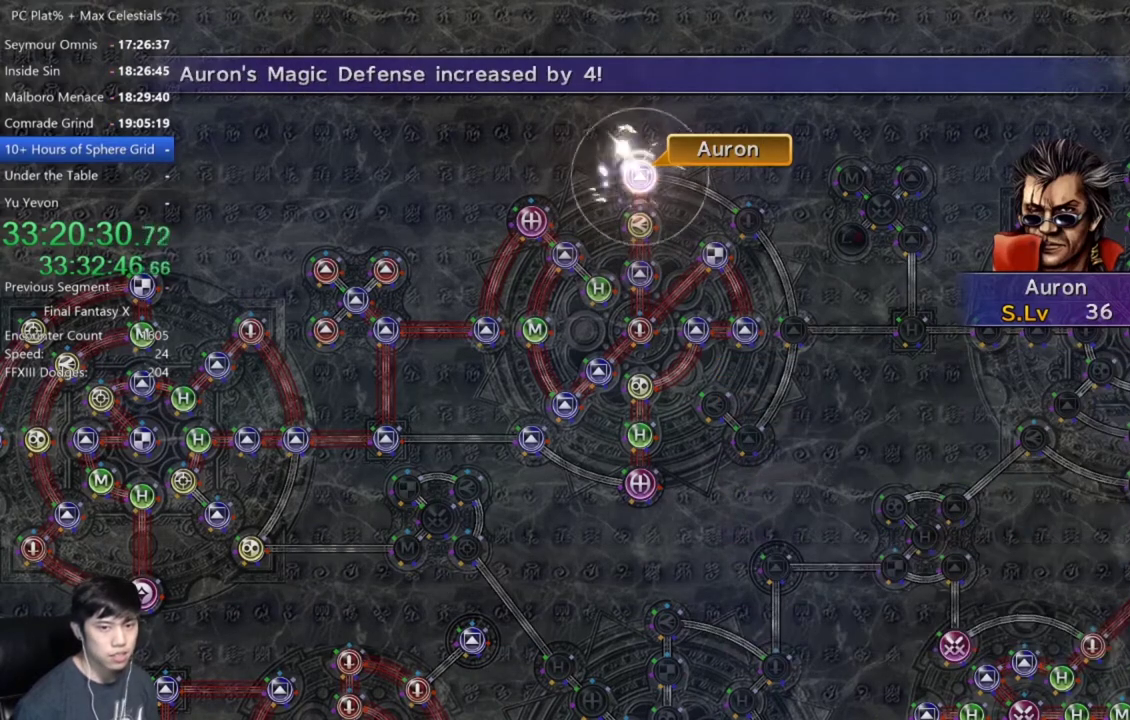
Gameplay with a controller (Xbox layout); each line is a JSON object with the inputs held at the frame after it. "events" lists button and stick changes between this image and that frame as [ms after this image, input, new state], when the widget could be followed in between.
{"buttons": [], "left_stick": "center", "right_stick": "center", "events": [[33, "A", "down"], [100, "A", "up"], [200, "A", "down"], [300, "A", "up"], [400, "A", "down"], [467, "A", "up"]]}
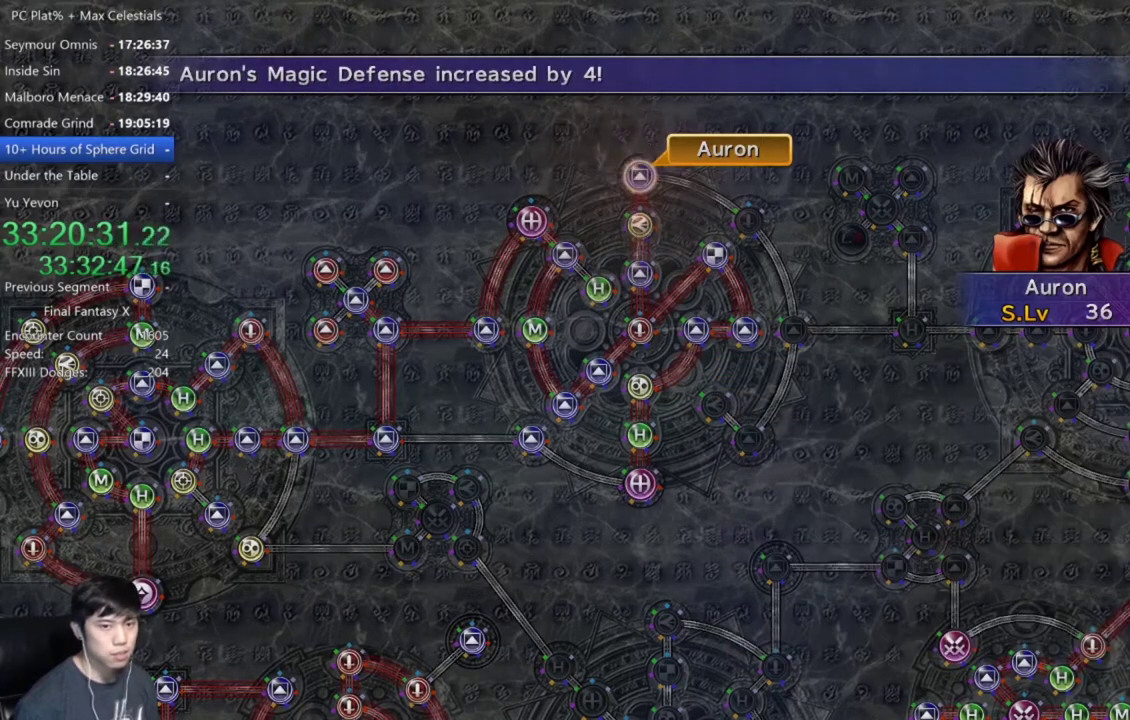
{"buttons": [], "left_stick": "center", "right_stick": "center", "events": [[67, "A", "down"], [134, "A", "up"], [234, "A", "down"], [301, "A", "up"]]}
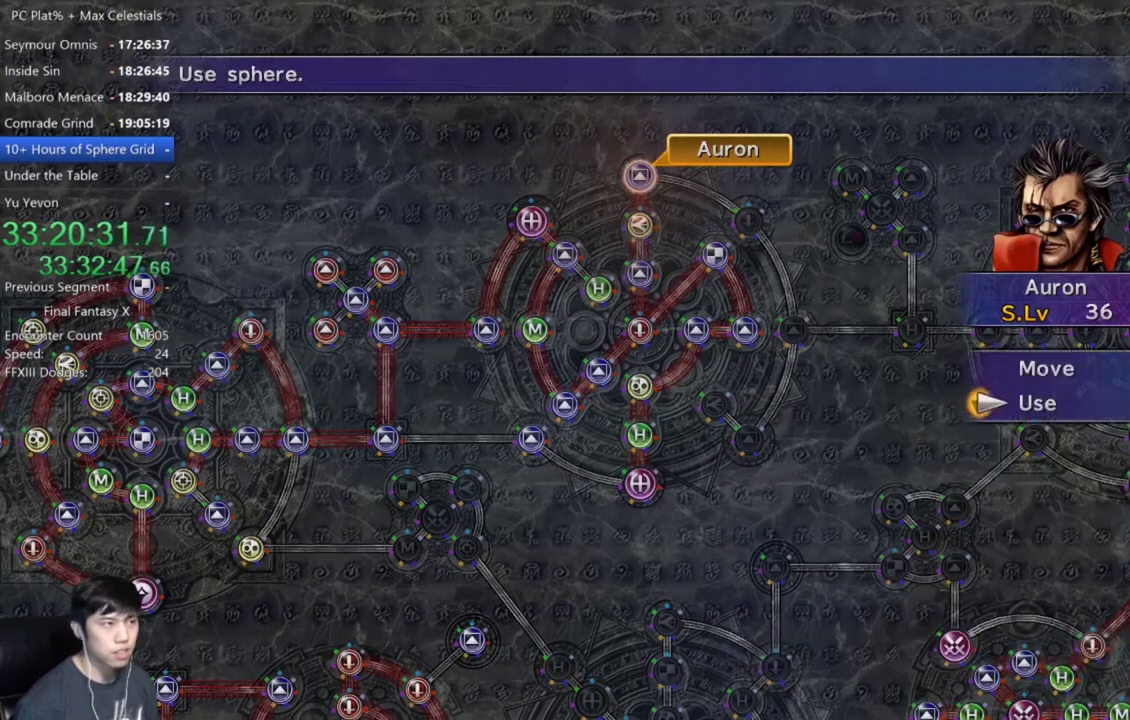
{"buttons": ["DPAD_UP"], "left_stick": "center", "right_stick": "center", "events": [[100, "A", "down"], [167, "A", "up"], [300, "DPAD_UP", "down"], [400, "DPAD_UP", "up"], [467, "DPAD_UP", "down"]]}
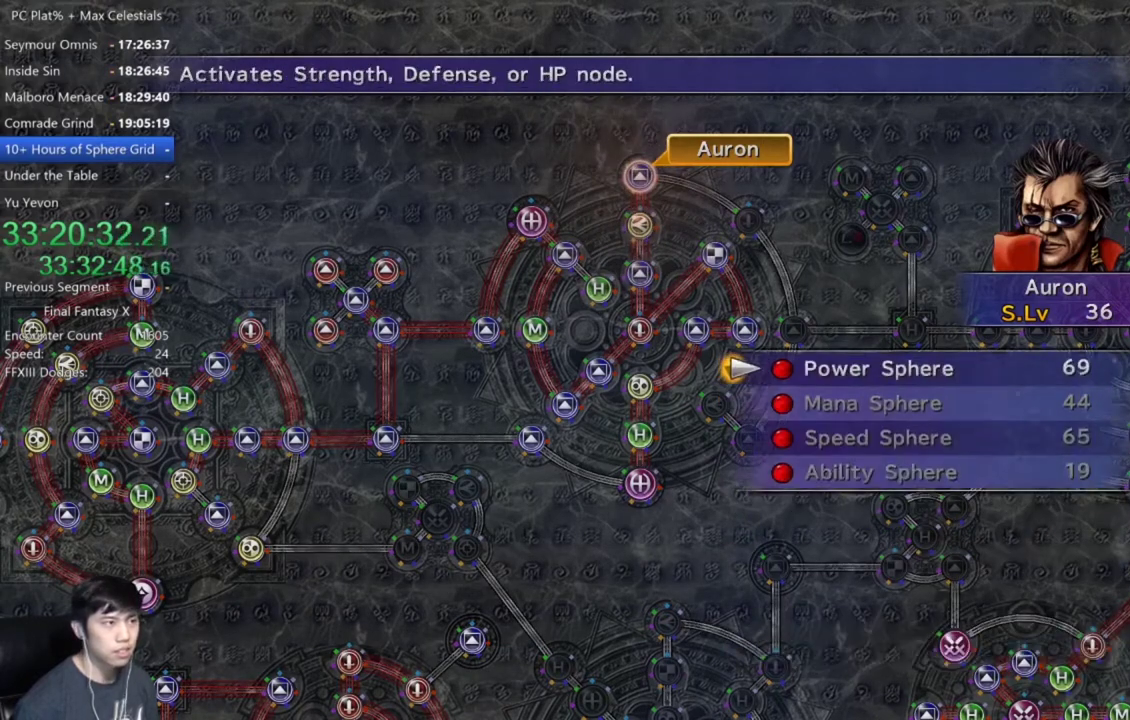
{"buttons": ["A"], "left_stick": "center", "right_stick": "center", "events": [[67, "DPAD_UP", "up"], [100, "A", "down"], [167, "A", "up"], [234, "A", "down"], [334, "A", "up"], [434, "A", "down"]]}
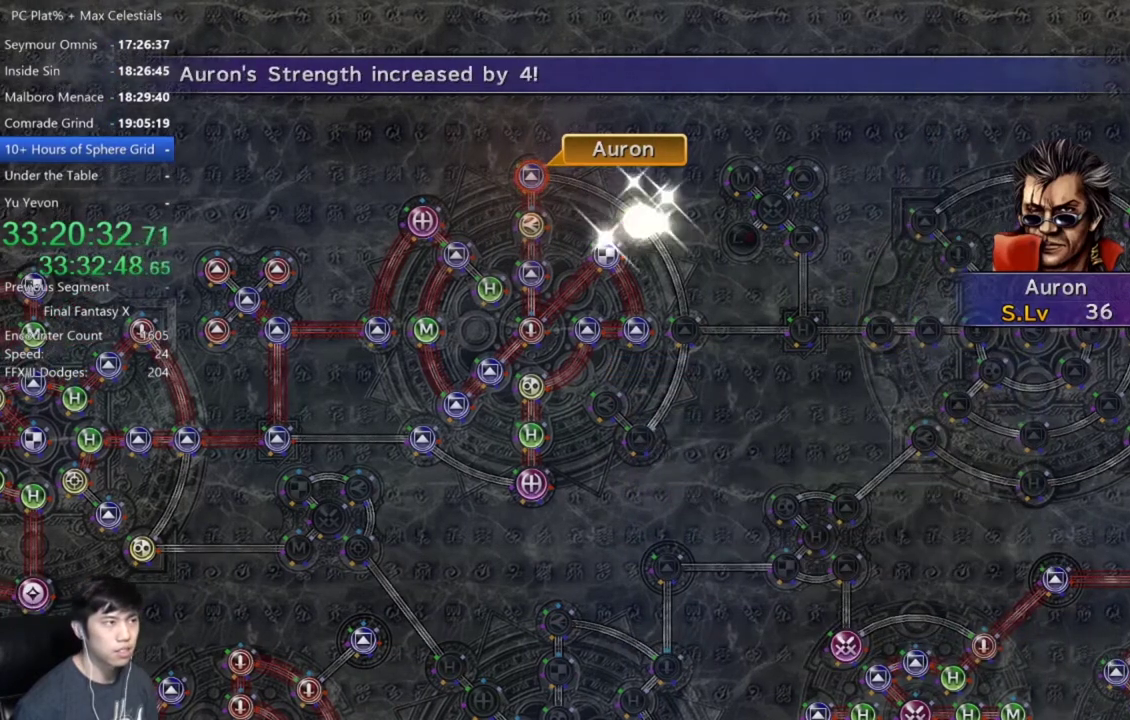
{"buttons": [], "left_stick": "center", "right_stick": "center", "events": [[33, "A", "up"]]}
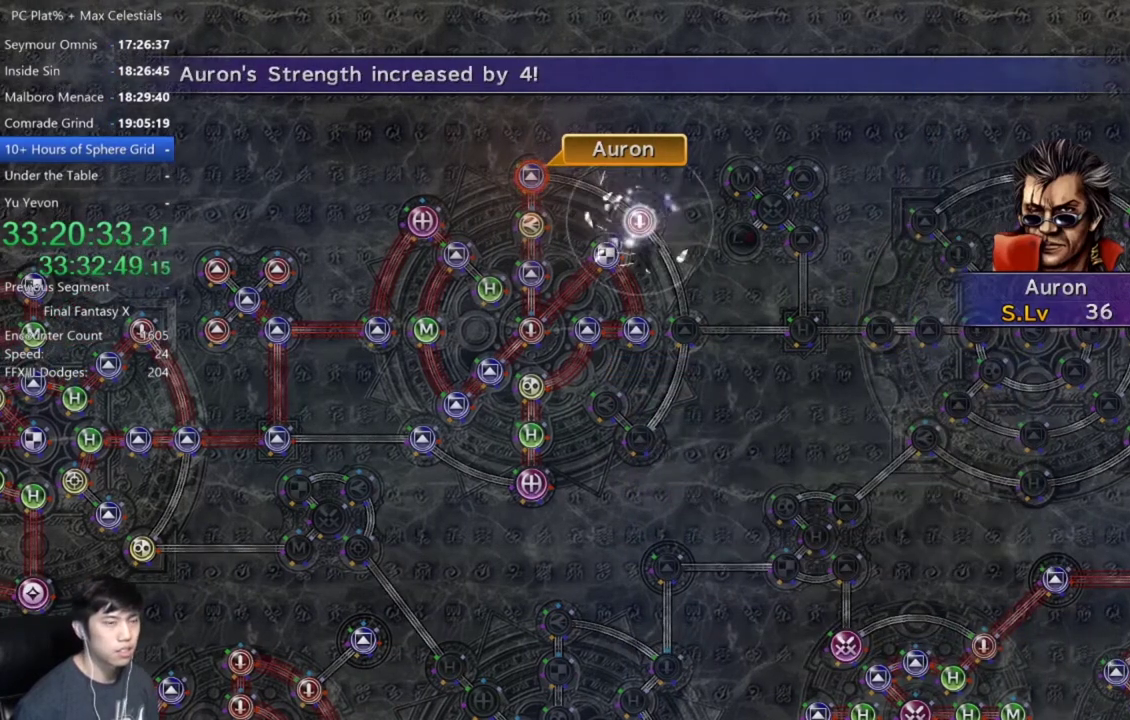
{"buttons": [], "left_stick": "center", "right_stick": "center", "events": [[134, "A", "down"], [201, "A", "up"]]}
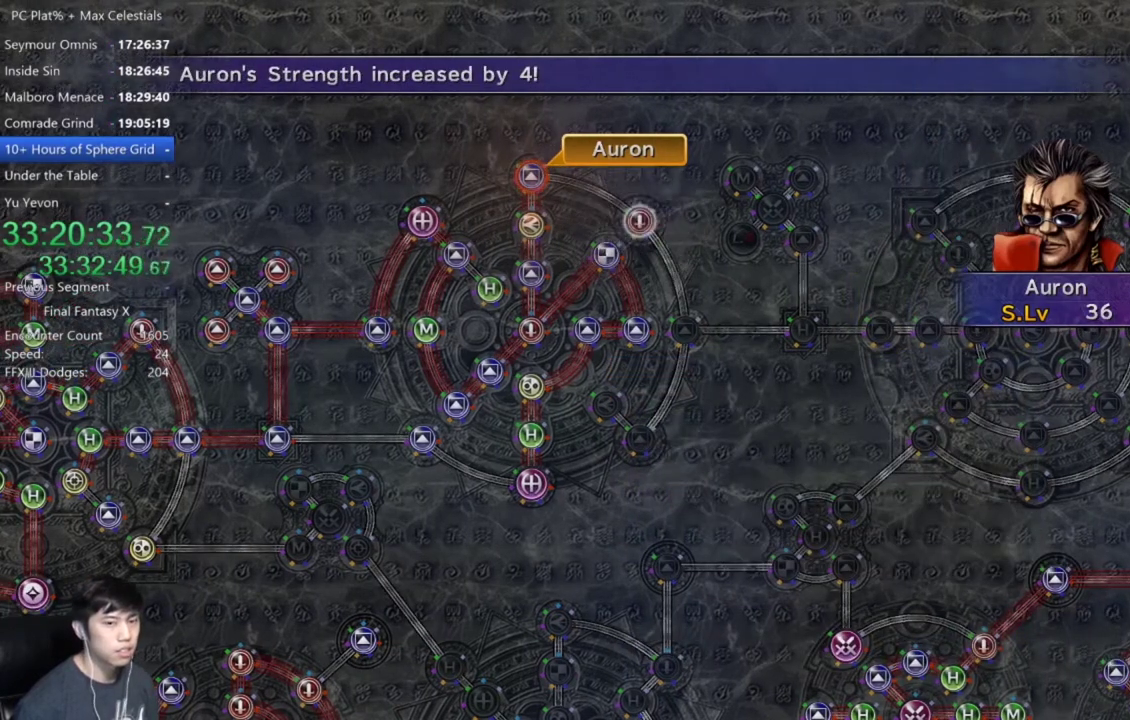
{"buttons": ["A"], "left_stick": "center", "right_stick": "center", "events": [[267, "A", "down"], [333, "A", "up"], [500, "A", "down"]]}
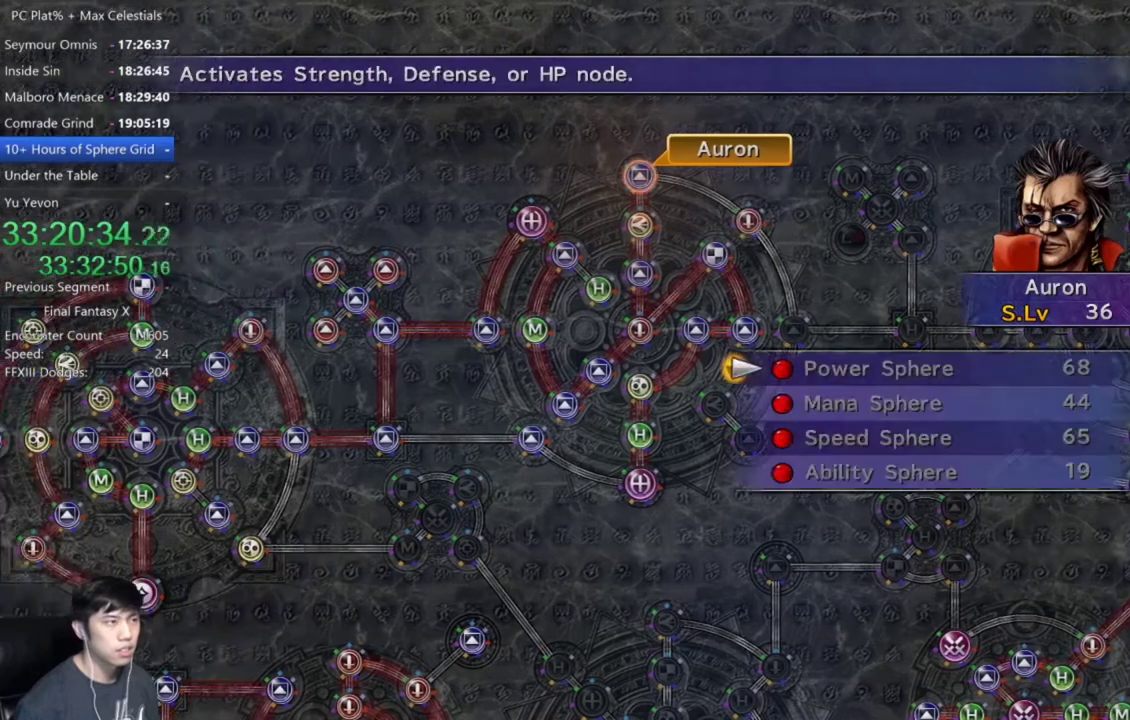
{"buttons": ["DPAD_UP"], "left_stick": "center", "right_stick": "center", "events": [[67, "A", "up"], [334, "B", "down"], [467, "B", "up"], [501, "DPAD_UP", "down"]]}
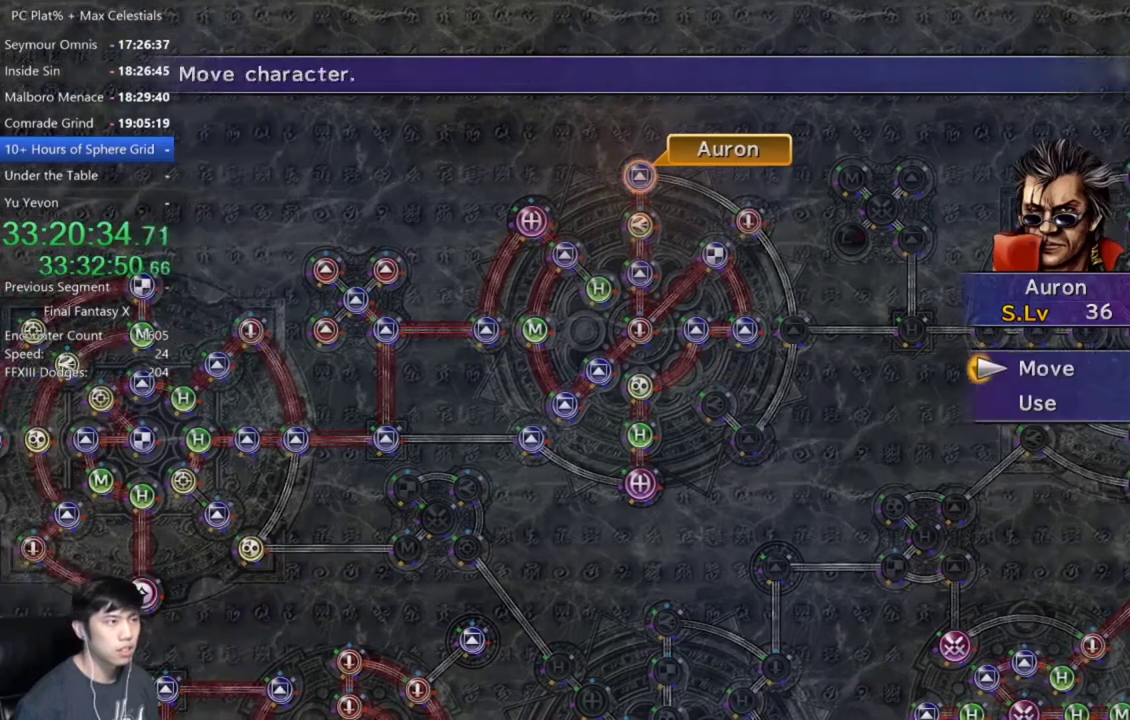
{"buttons": [], "left_stick": "down-right", "right_stick": "center", "events": [[67, "DPAD_UP", "up"], [100, "A", "down"], [167, "A", "up"], [200, "left_stick", "down-right"]]}
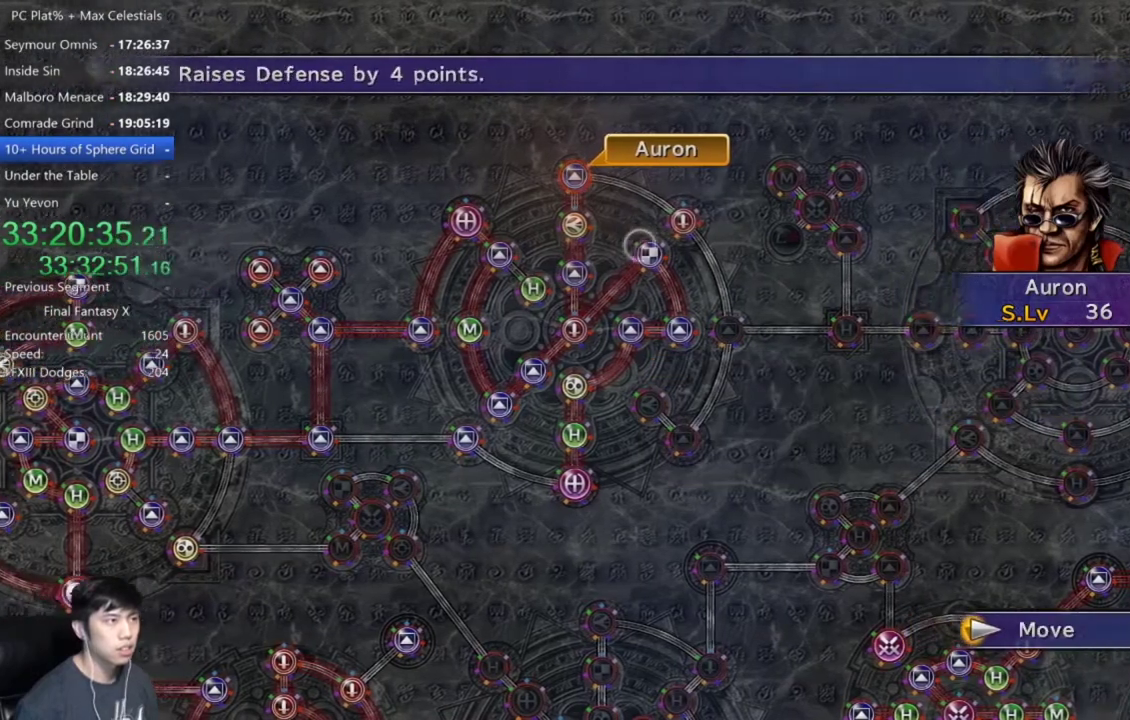
{"buttons": [], "left_stick": "down", "right_stick": "center", "events": [[334, "left_stick", "down"]]}
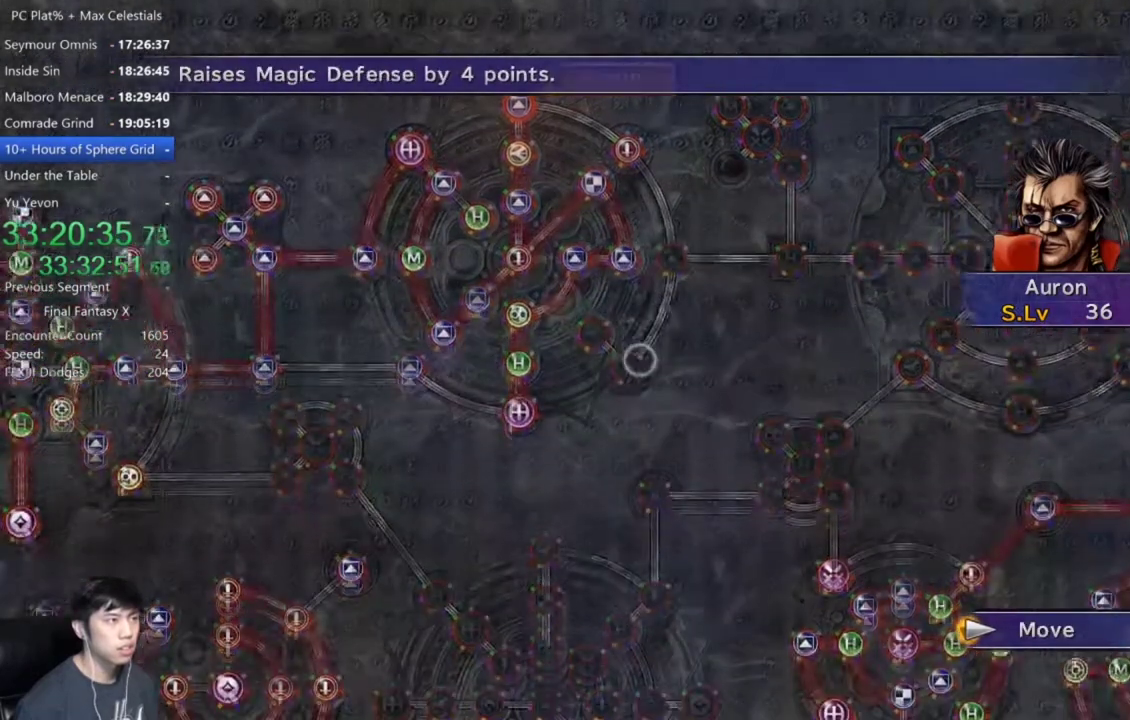
{"buttons": [], "left_stick": "center", "right_stick": "center", "events": [[33, "left_stick", "center"]]}
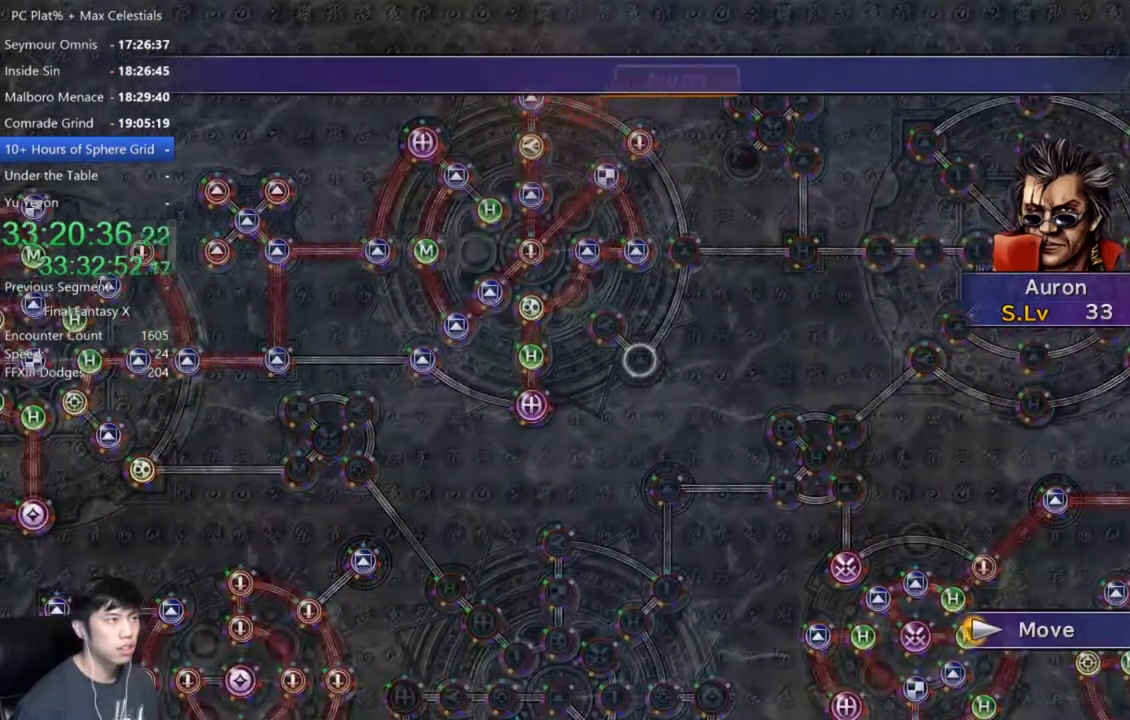
{"buttons": [], "left_stick": "center", "right_stick": "center", "events": []}
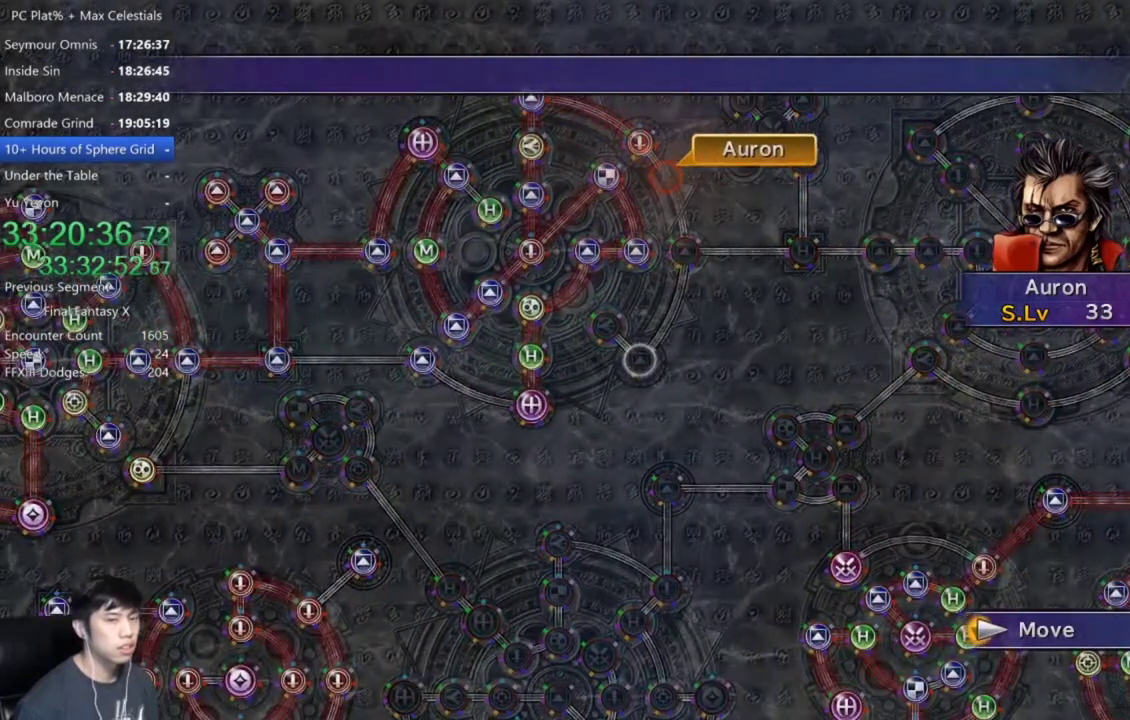
{"buttons": [], "left_stick": "center", "right_stick": "center", "events": []}
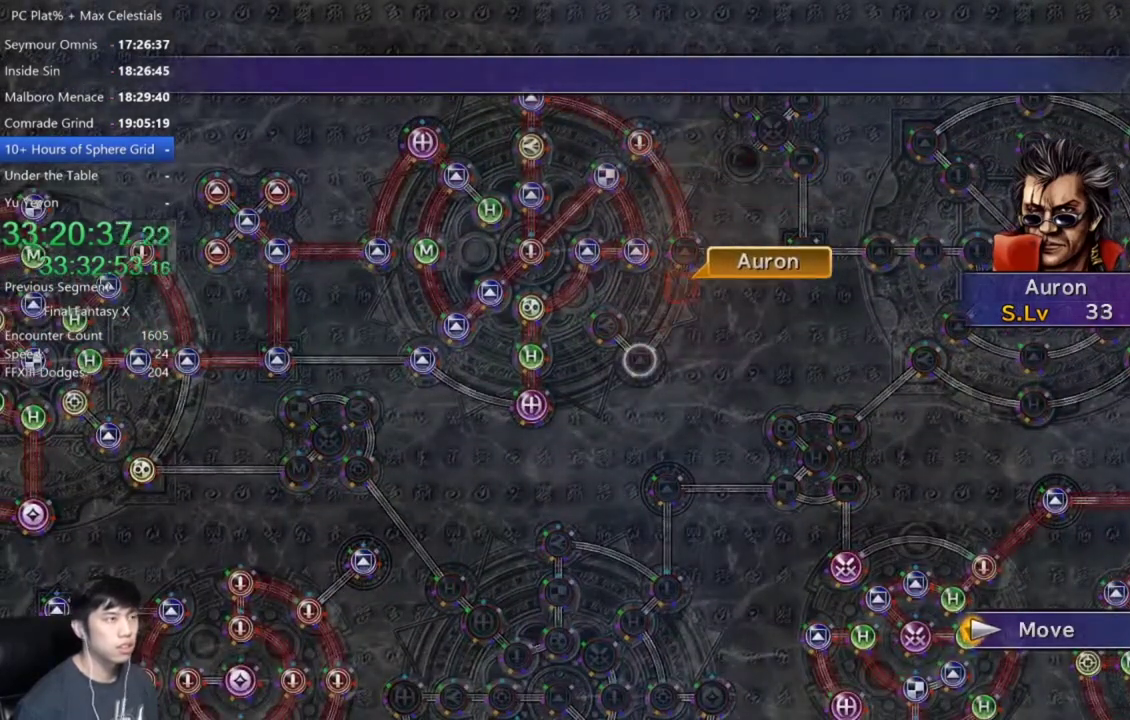
{"buttons": ["A"], "left_stick": "center", "right_stick": "center", "events": [[501, "A", "down"]]}
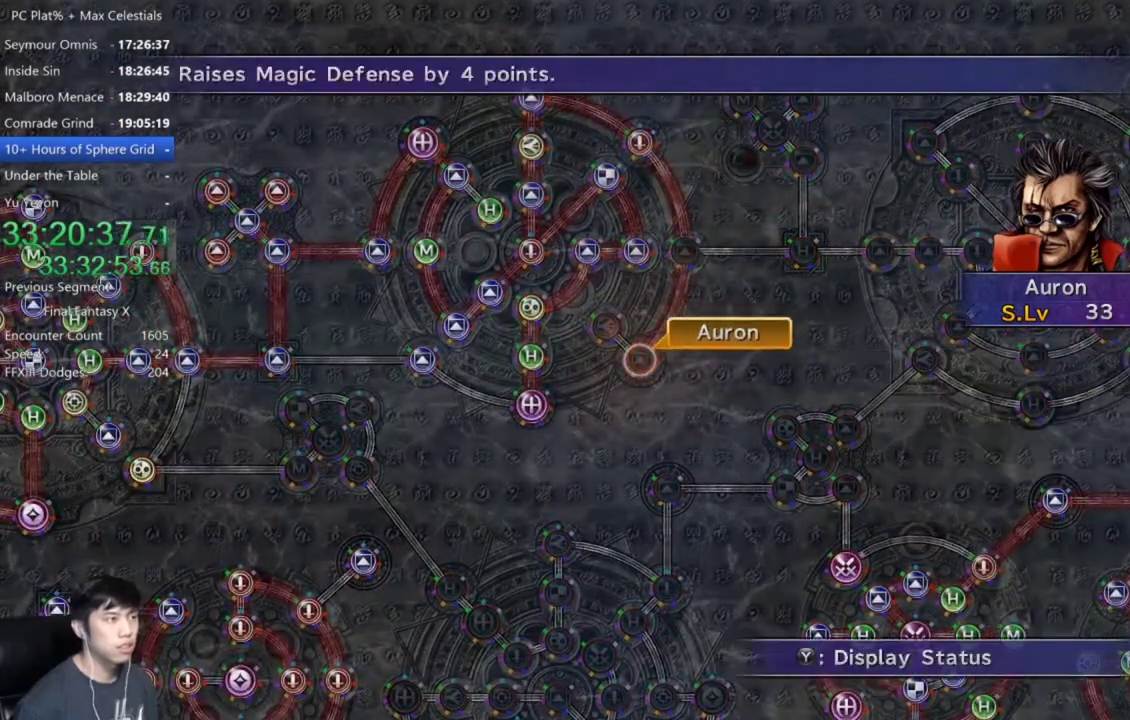
{"buttons": [], "left_stick": "center", "right_stick": "center", "events": [[33, "A", "up"], [133, "A", "down"], [200, "A", "up"], [267, "DPAD_DOWN", "down"], [300, "DPAD_DOWN", "up"], [333, "A", "down"], [367, "A", "up"]]}
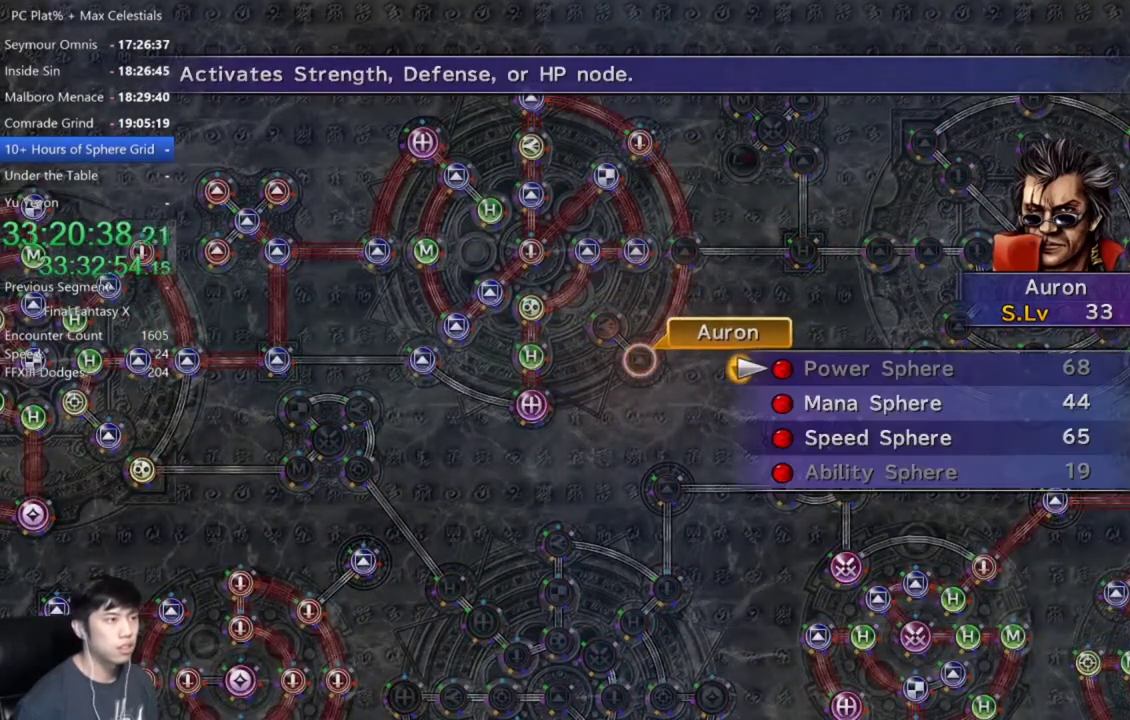
{"buttons": [], "left_stick": "center", "right_stick": "center", "events": [[234, "DPAD_DOWN", "down"], [334, "DPAD_DOWN", "up"], [434, "A", "down"], [501, "A", "up"]]}
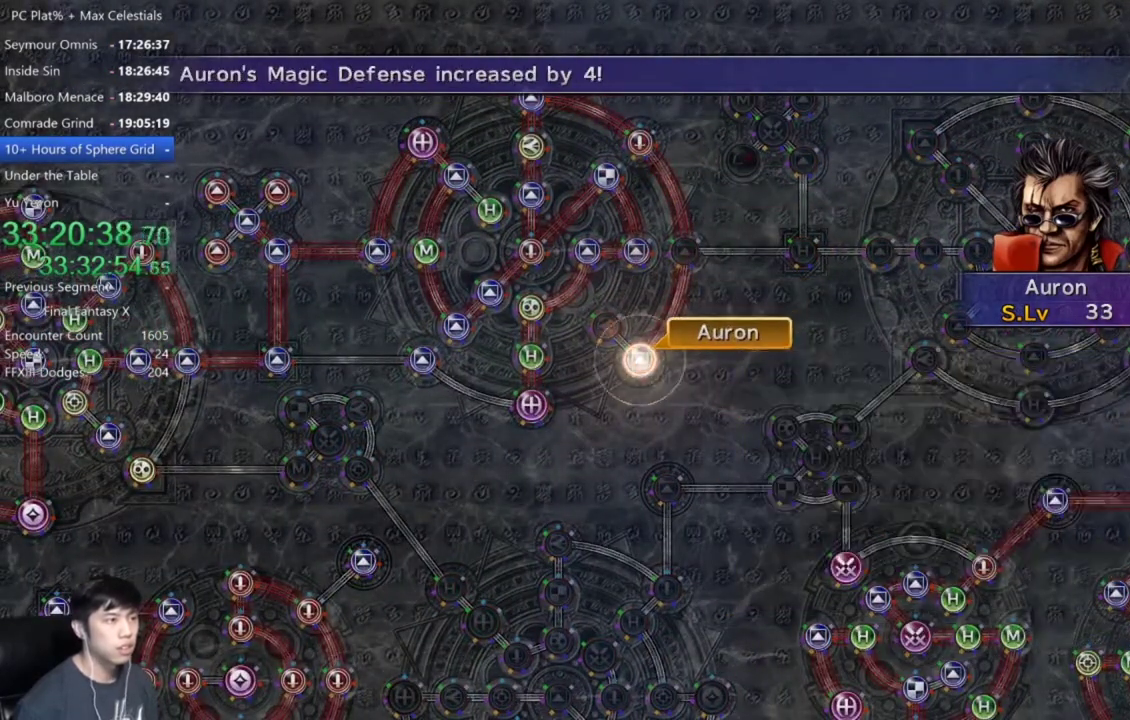
{"buttons": [], "left_stick": "center", "right_stick": "center", "events": [[100, "A", "down"], [200, "A", "up"]]}
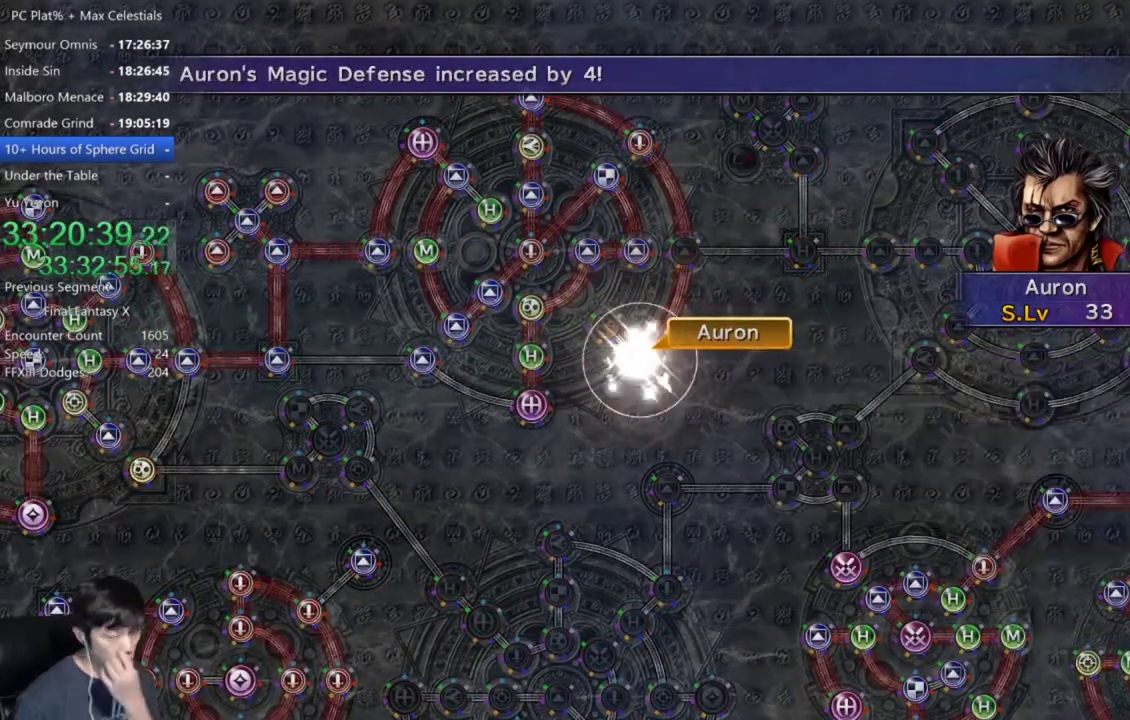
{"buttons": [], "left_stick": "center", "right_stick": "center", "events": []}
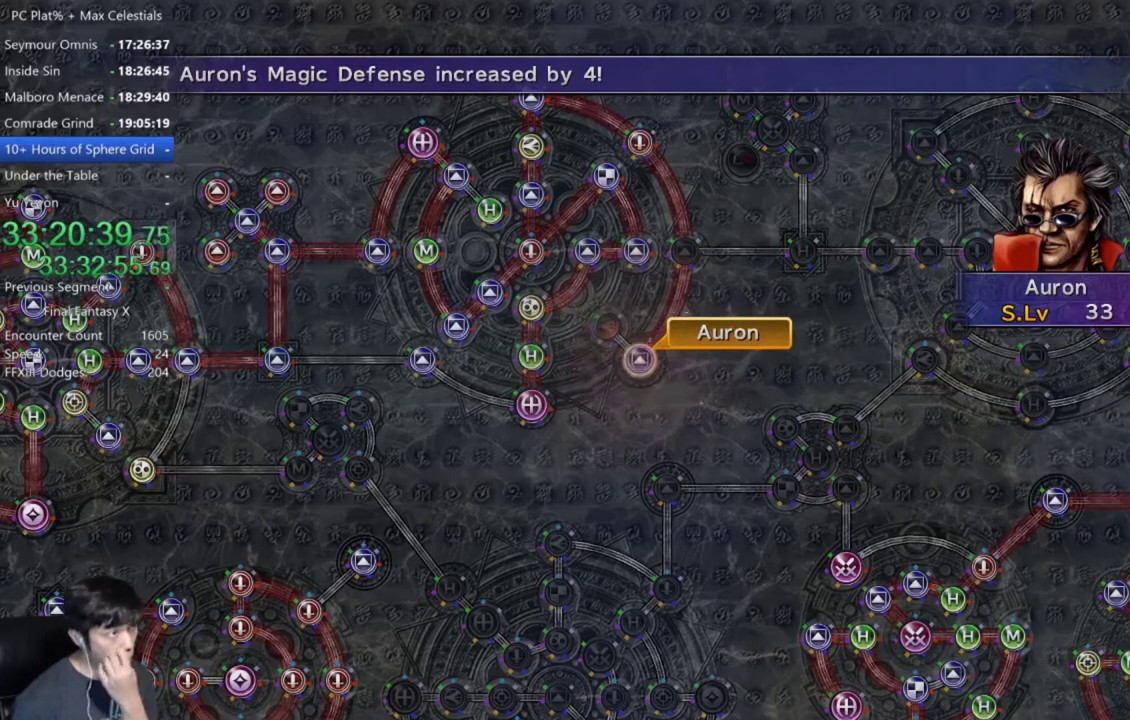
{"buttons": [], "left_stick": "center", "right_stick": "center", "events": [[367, "A", "down"], [467, "A", "up"]]}
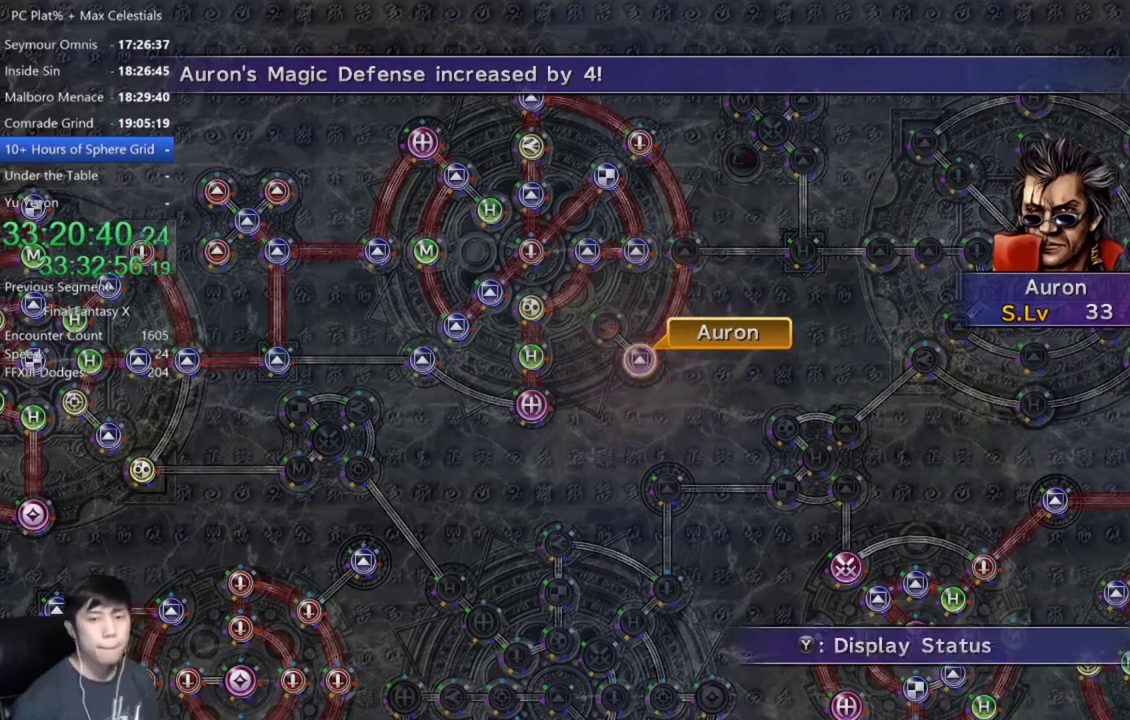
{"buttons": ["A"], "left_stick": "center", "right_stick": "center", "events": [[67, "A", "down"], [134, "A", "up"], [267, "A", "down"], [334, "A", "up"], [401, "DPAD_DOWN", "down"], [501, "A", "down"], [501, "DPAD_DOWN", "up"]]}
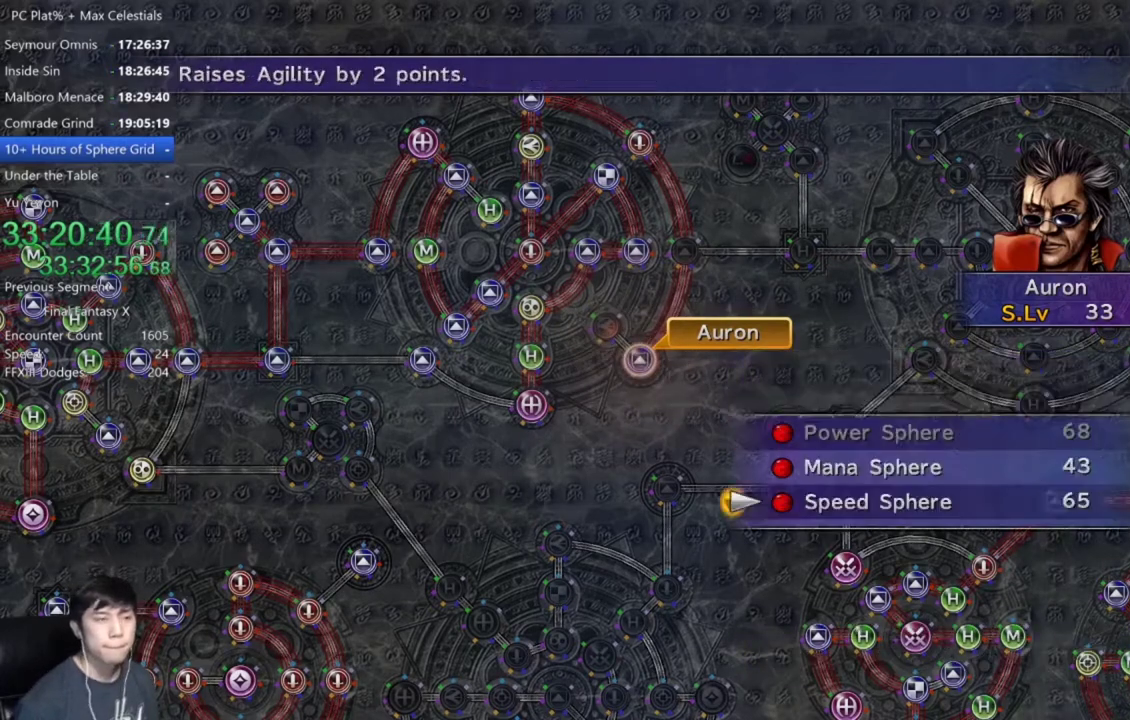
{"buttons": [], "left_stick": "center", "right_stick": "center", "events": [[67, "A", "up"], [133, "A", "down"], [200, "A", "up"], [267, "A", "down"], [333, "A", "up"]]}
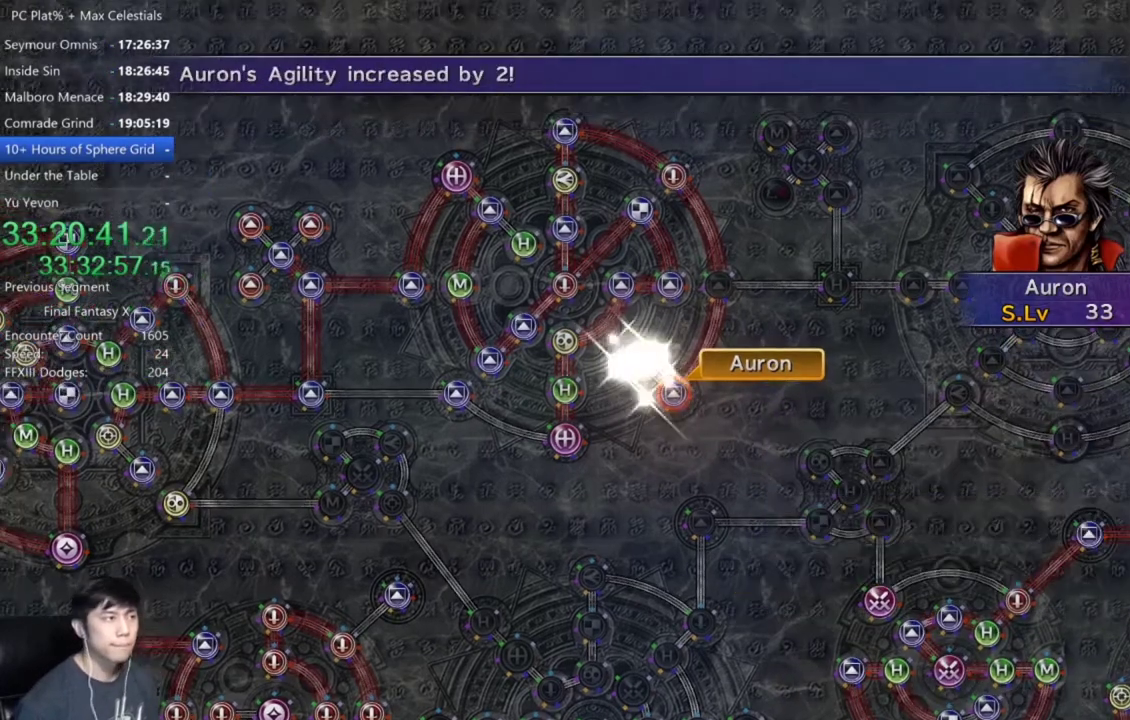
{"buttons": [], "left_stick": "center", "right_stick": "center", "events": []}
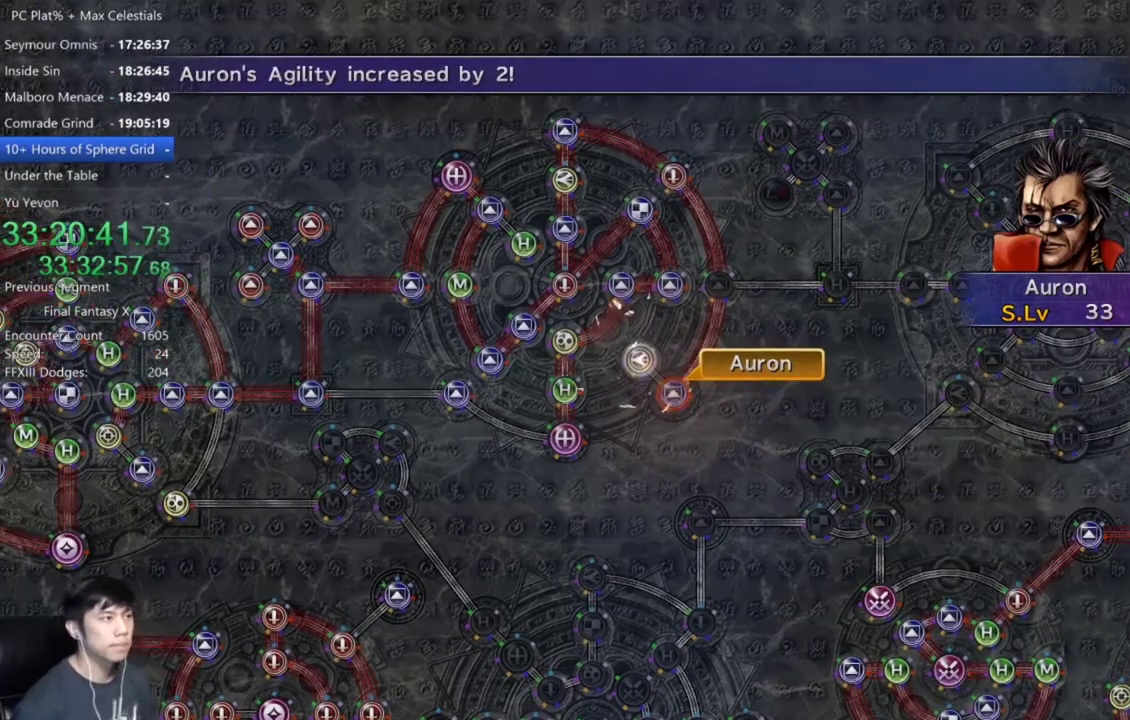
{"buttons": [], "left_stick": "center", "right_stick": "center", "events": [[367, "A", "down"], [500, "A", "up"]]}
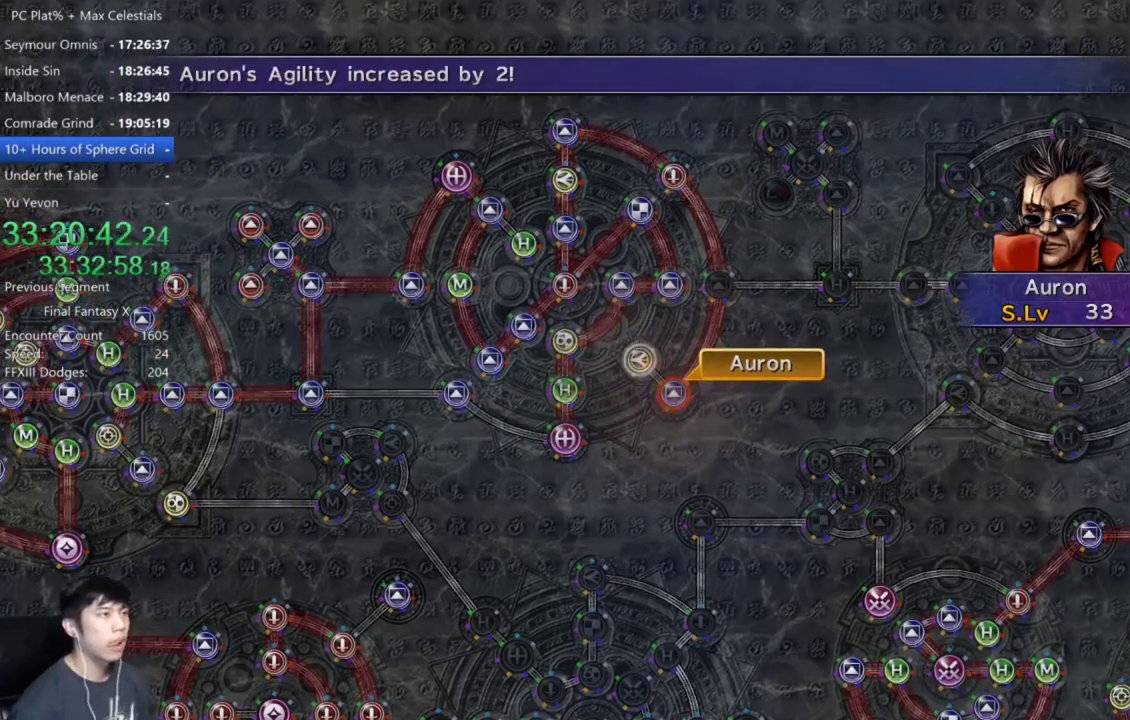
{"buttons": ["A"], "left_stick": "center", "right_stick": "center", "events": [[100, "A", "down"], [200, "A", "up"], [301, "A", "down"], [367, "A", "up"], [467, "A", "down"]]}
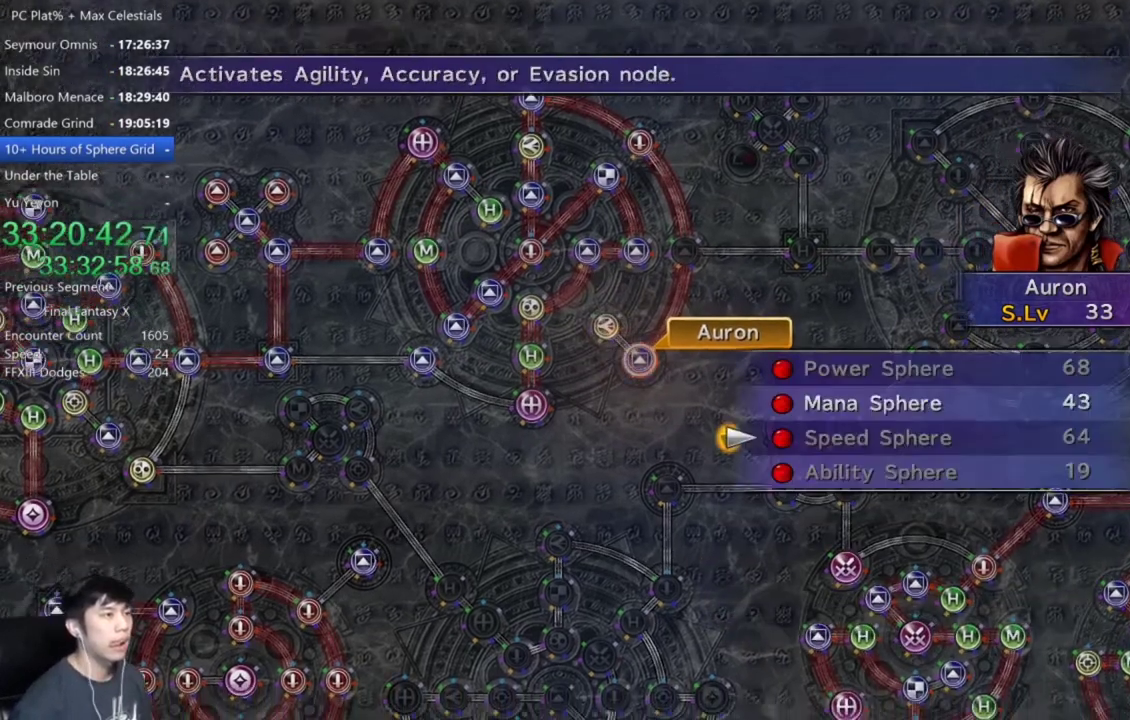
{"buttons": [], "left_stick": "center", "right_stick": "center", "events": [[67, "A", "up"], [133, "DPAD_UP", "down"], [233, "A", "down"], [233, "DPAD_UP", "up"], [300, "A", "up"], [400, "A", "down"], [467, "A", "up"]]}
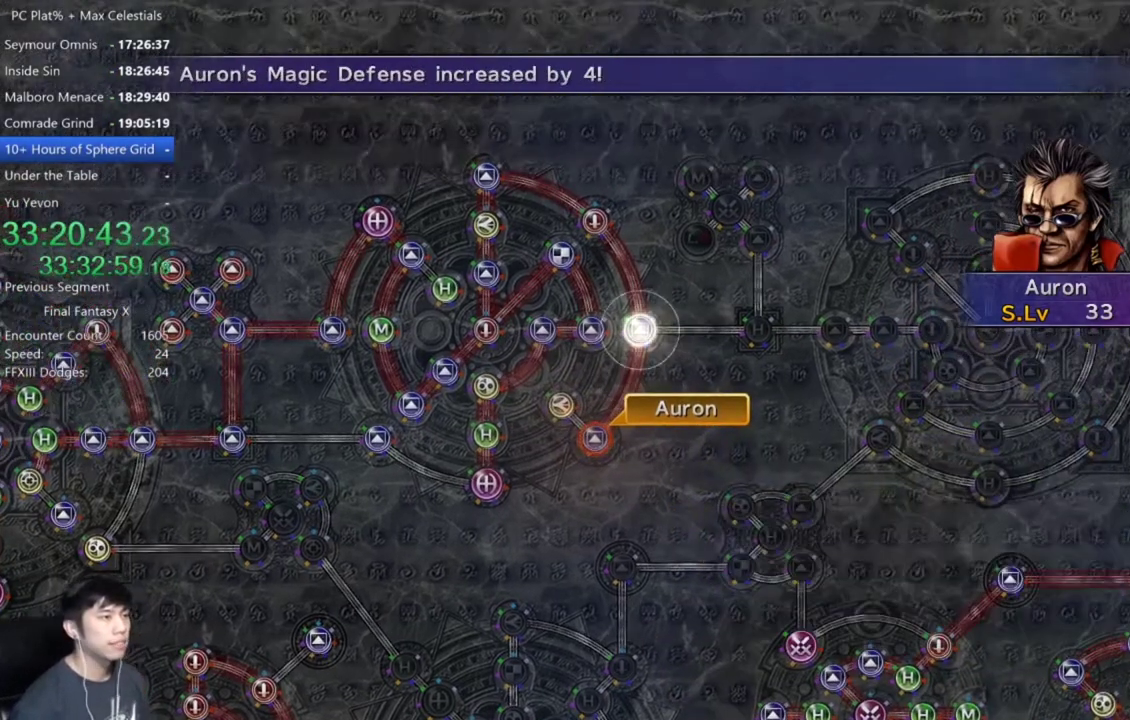
{"buttons": [], "left_stick": "center", "right_stick": "center", "events": [[67, "A", "down"], [167, "A", "up"], [367, "A", "down"], [467, "A", "up"]]}
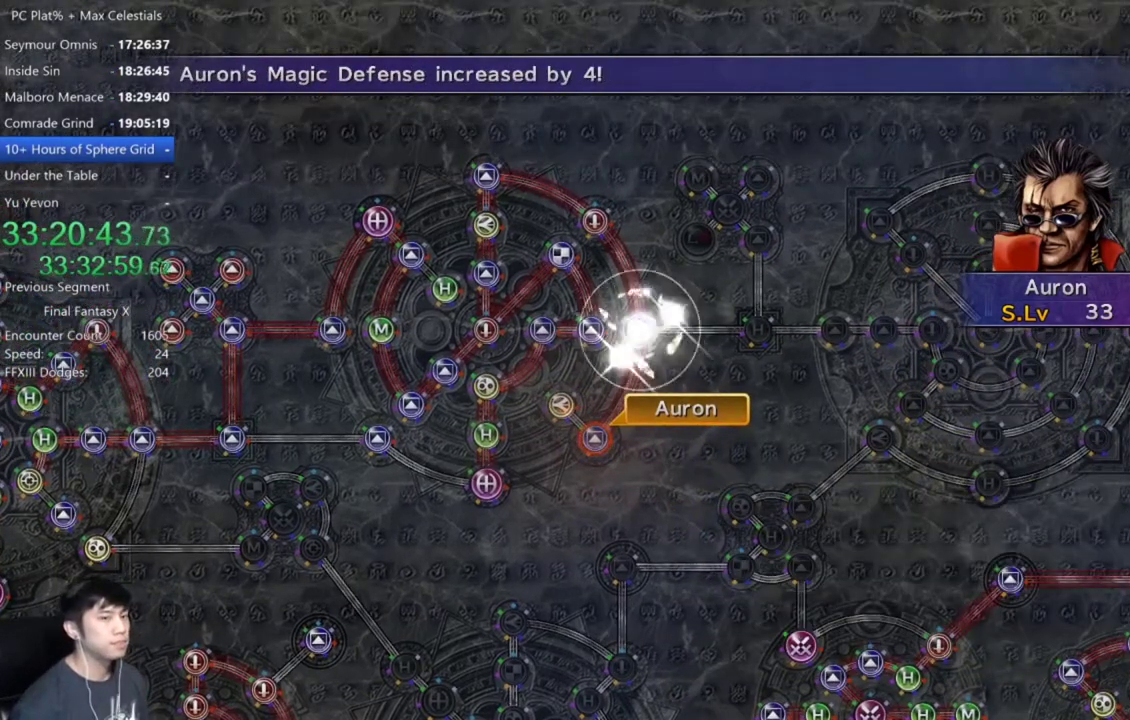
{"buttons": ["A"], "left_stick": "center", "right_stick": "center", "events": [[100, "A", "down"], [200, "A", "up"], [333, "A", "down"], [400, "A", "up"], [500, "A", "down"]]}
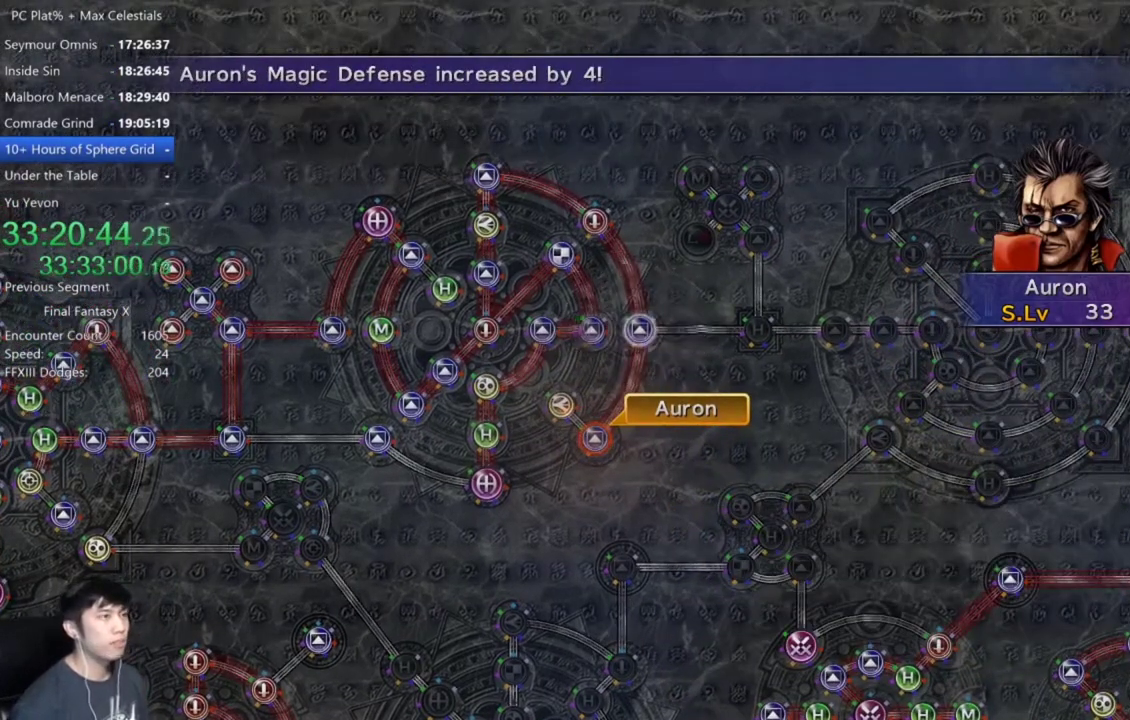
{"buttons": ["A"], "left_stick": "center", "right_stick": "center", "events": [[67, "A", "up"], [167, "A", "down"], [234, "A", "up"], [501, "A", "down"]]}